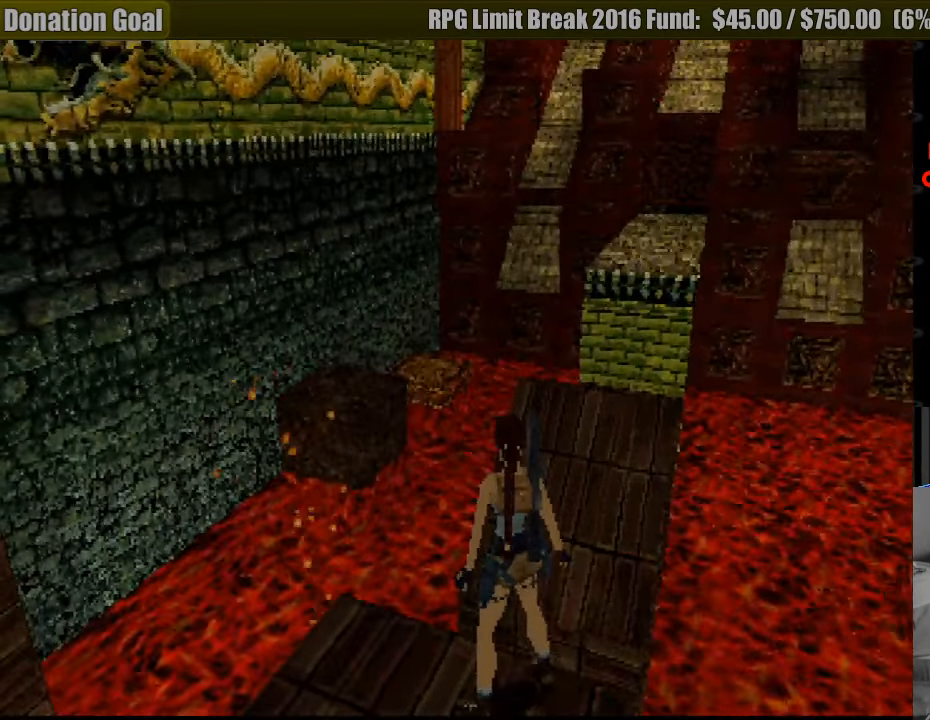
Gameplay with a controller (PlayStation layout); each line is a JSON object with the inputs held at the frame after it. "events" lists button and stick changes between this image and that frame as [ms after this image, input, new state], when the widget could be followed in between. Not read: L3 R3.
{"buttons": ["L1"], "events": [[283, "DPAD_DOWN", "up"]]}
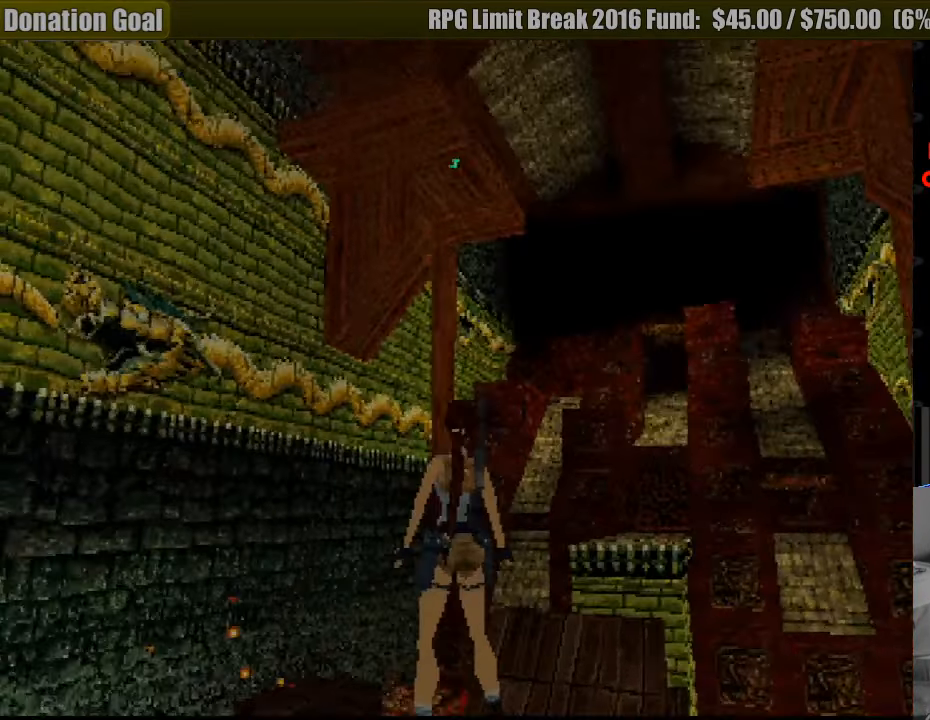
{"buttons": ["L1"], "events": [[167, "DPAD_DOWN", "down"], [350, "DPAD_DOWN", "up"]]}
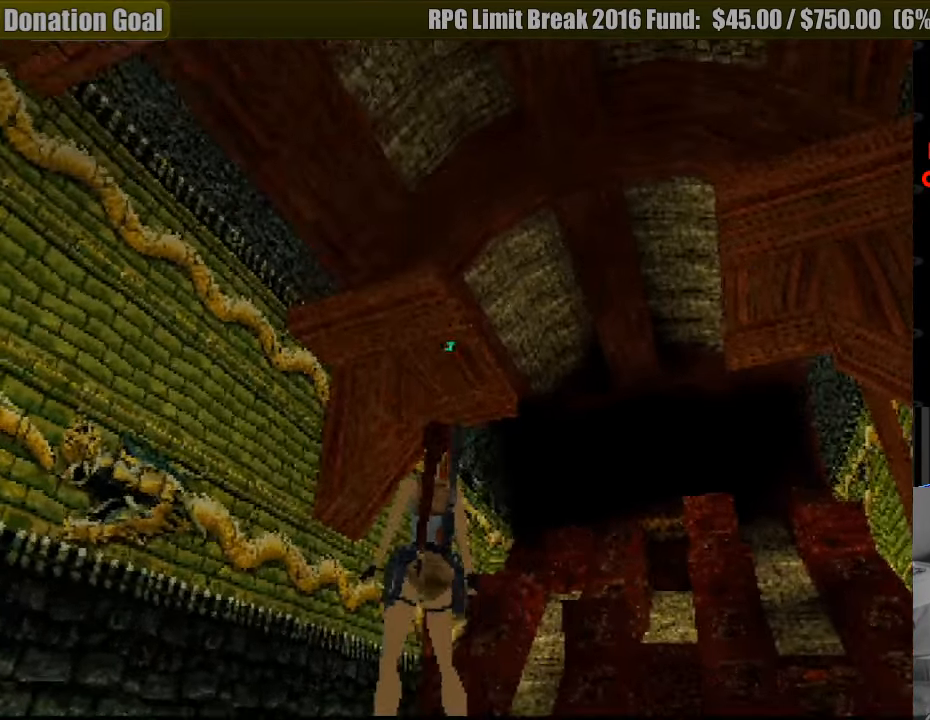
{"buttons": ["L1"], "events": []}
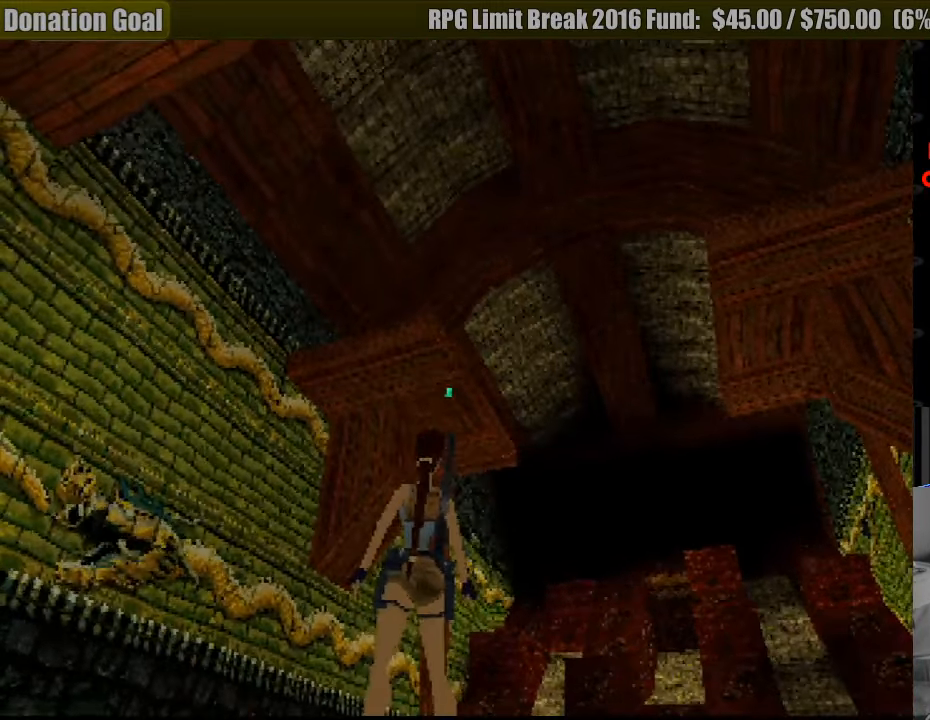
{"buttons": ["L1", "DPAD_UP", "DPAD_LEFT"], "events": [[17, "DPAD_LEFT", "down"], [117, "DPAD_LEFT", "up"], [133, "DPAD_LEFT", "down"], [417, "DPAD_UP", "down"]]}
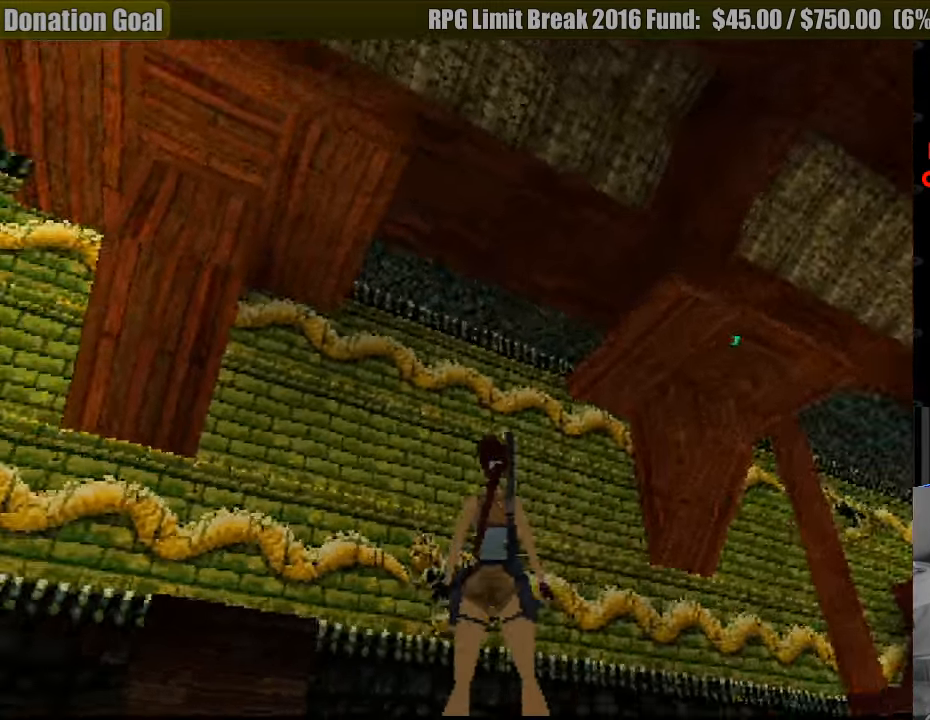
{"buttons": ["L1"], "events": [[283, "DPAD_UP", "up"], [317, "DPAD_LEFT", "up"]]}
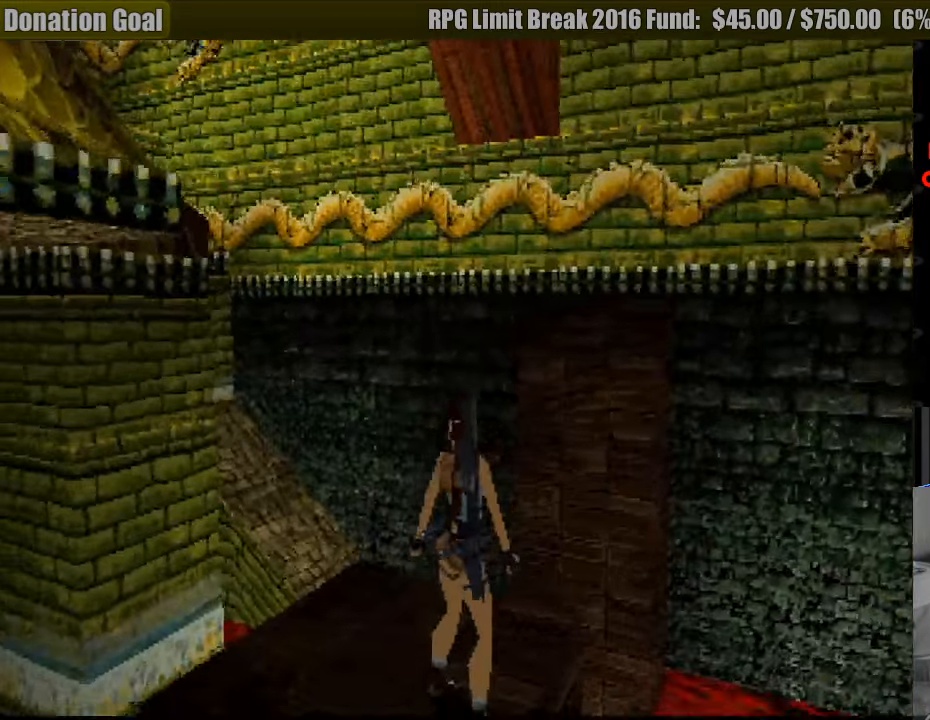
{"buttons": ["L1"], "events": [[116, "DPAD_LEFT", "down"], [449, "DPAD_LEFT", "up"]]}
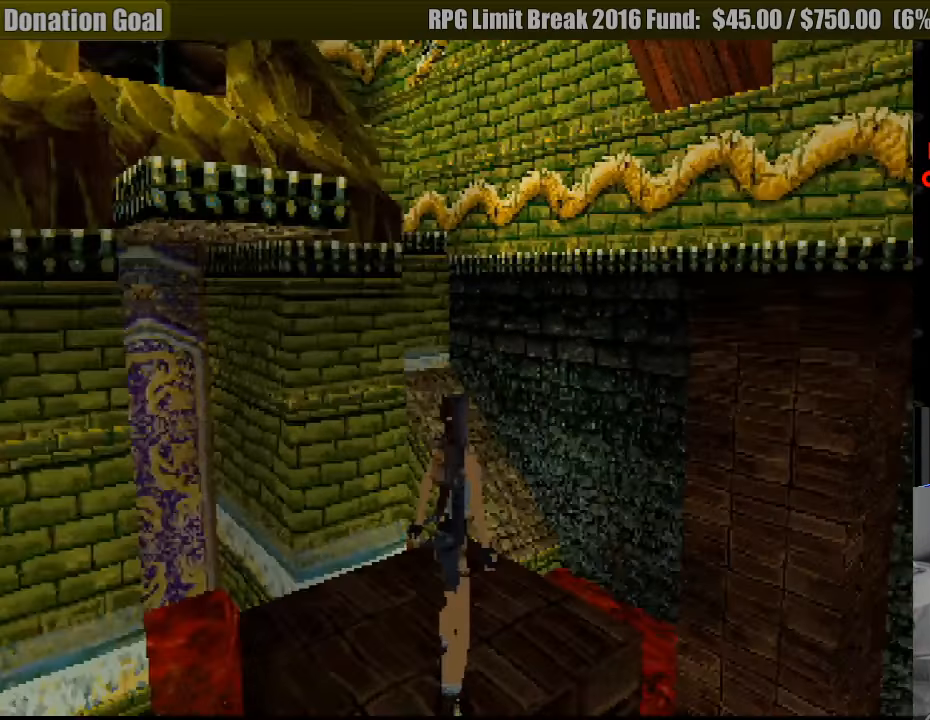
{"buttons": [], "events": [[350, "L1", "up"]]}
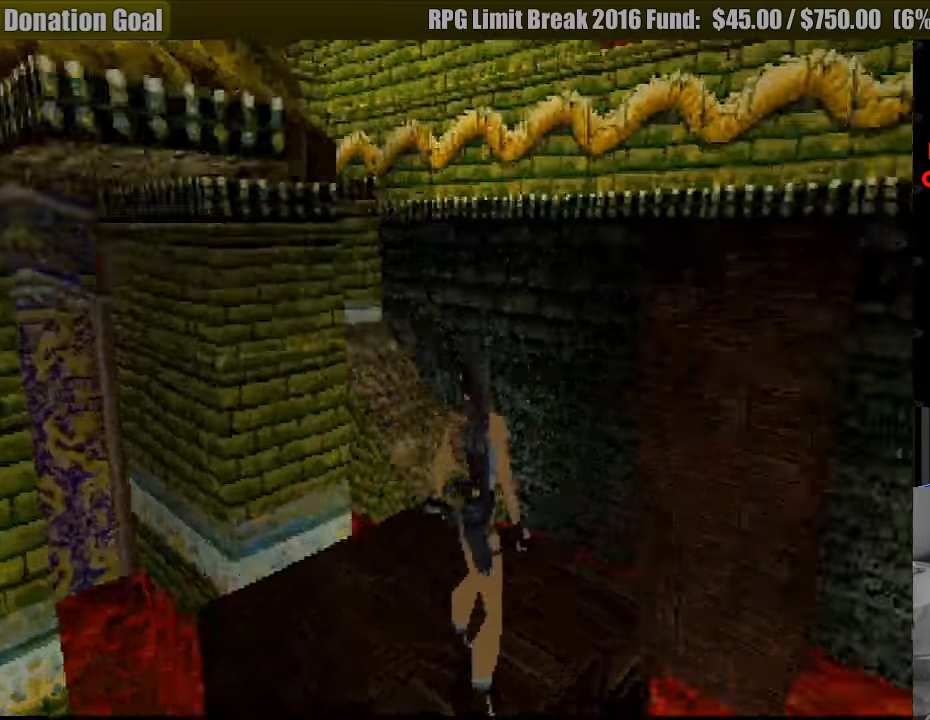
{"buttons": ["DPAD_LEFT"], "events": [[317, "DPAD_LEFT", "down"]]}
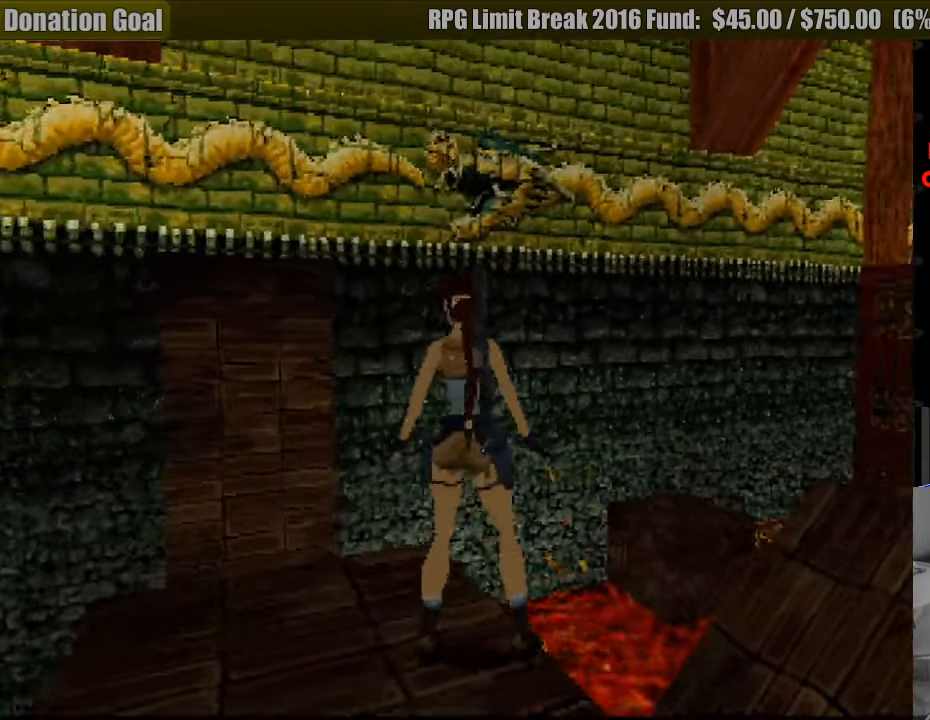
{"buttons": [], "events": [[500, "DPAD_LEFT", "up"]]}
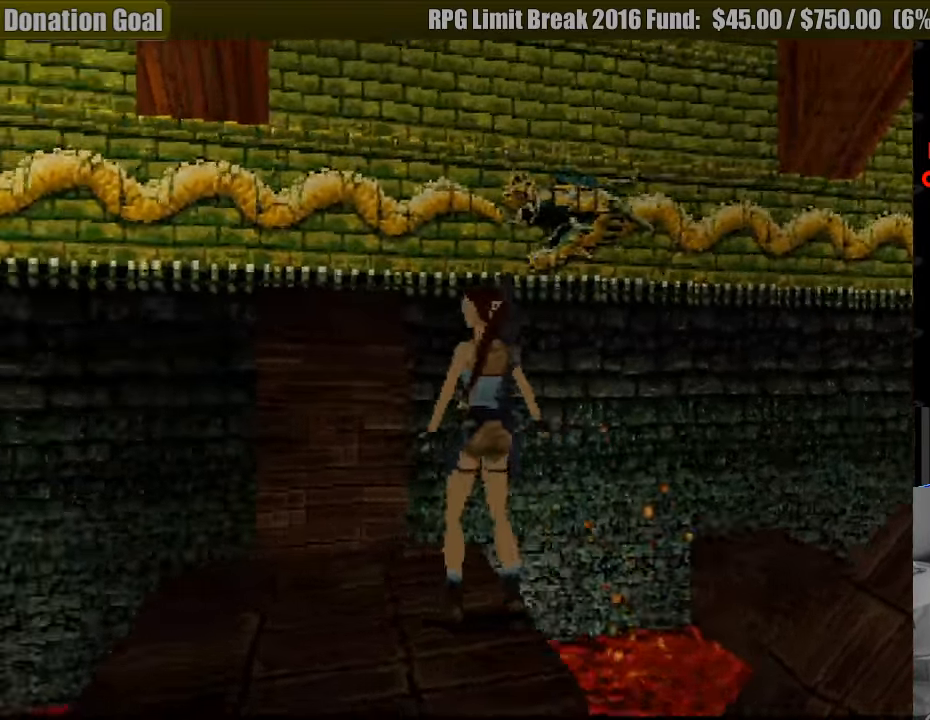
{"buttons": ["R1"], "events": [[317, "R1", "down"]]}
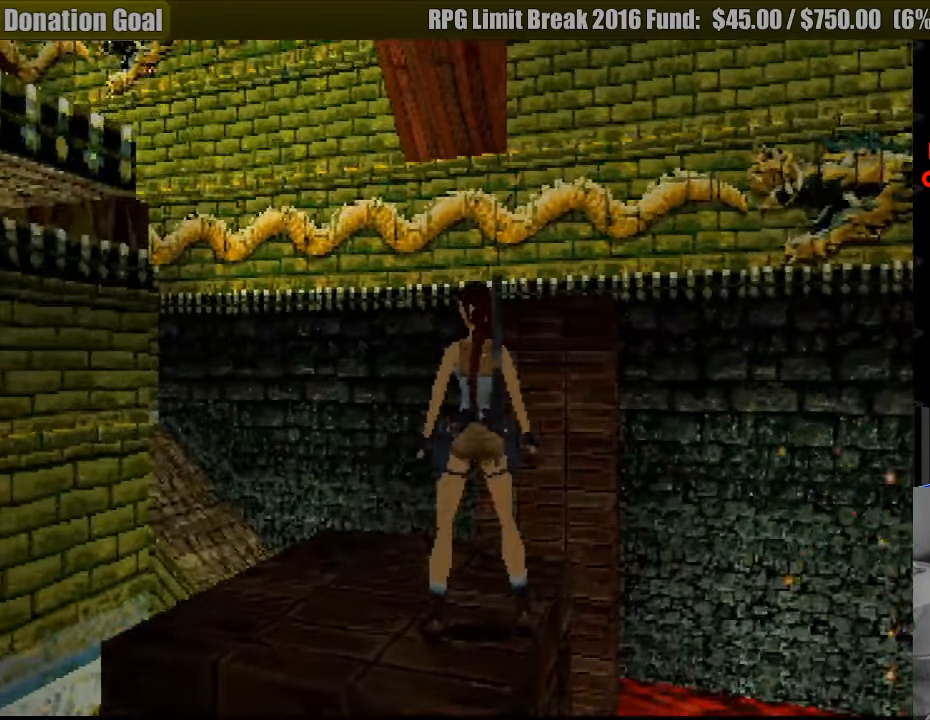
{"buttons": ["R1", "DPAD_UP"], "events": [[50, "DPAD_UP", "down"]]}
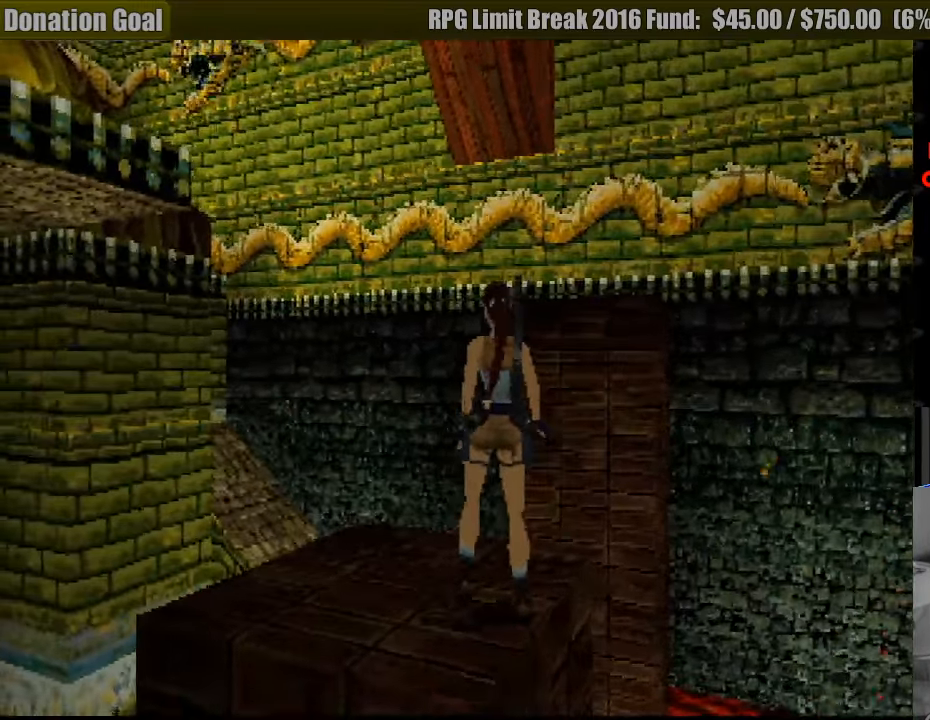
{"buttons": ["R1"], "events": [[67, "DPAD_LEFT", "down"], [467, "DPAD_UP", "up"], [500, "DPAD_LEFT", "up"]]}
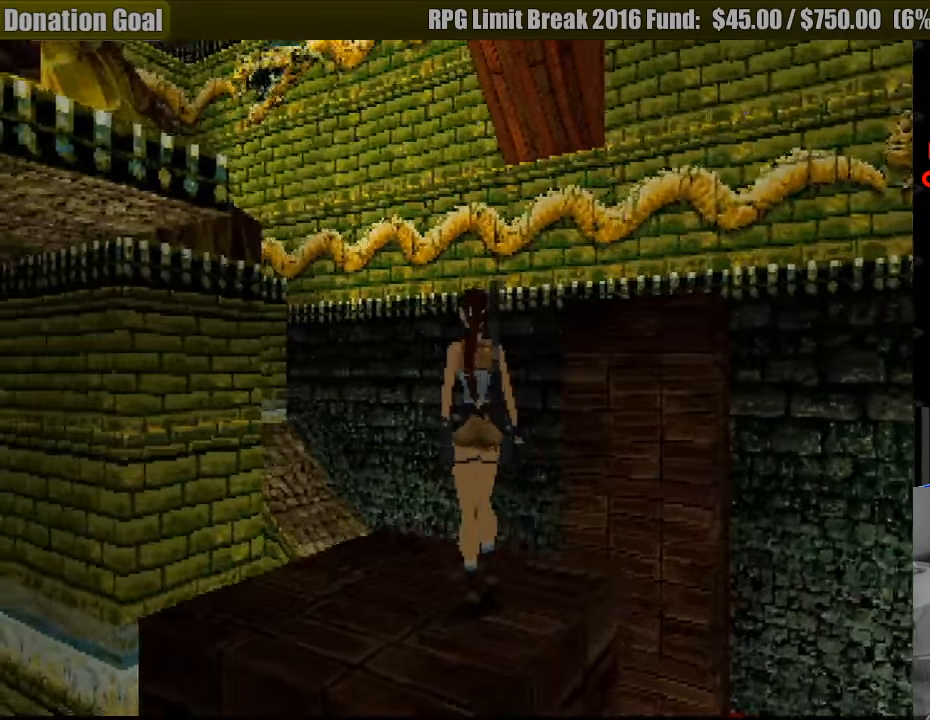
{"buttons": ["R1"], "events": []}
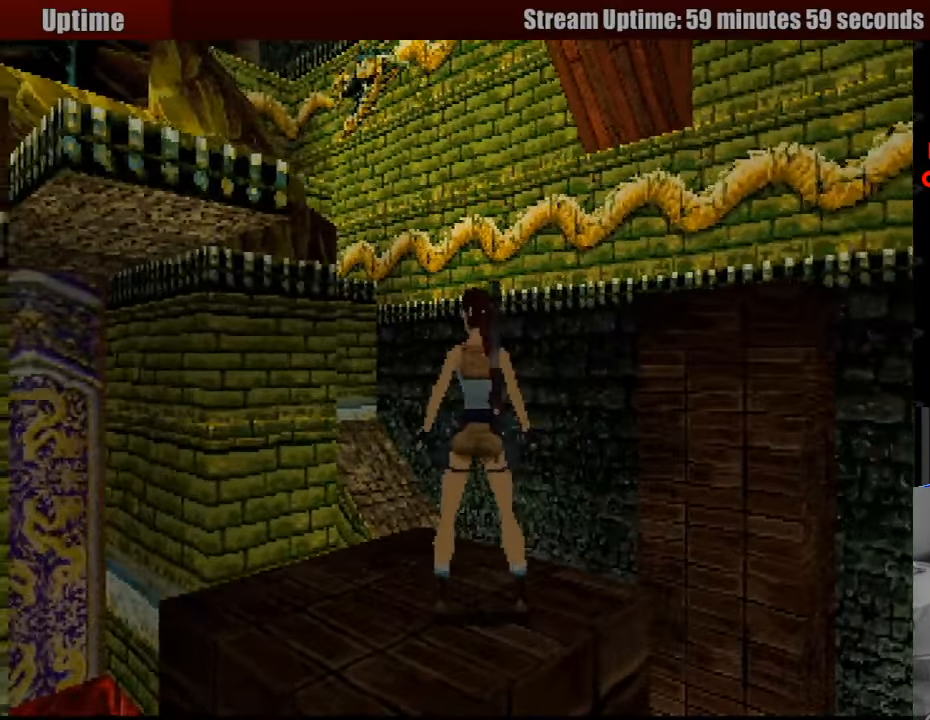
{"buttons": ["SELECT"], "events": [[33, "R1", "up"], [467, "SELECT", "down"]]}
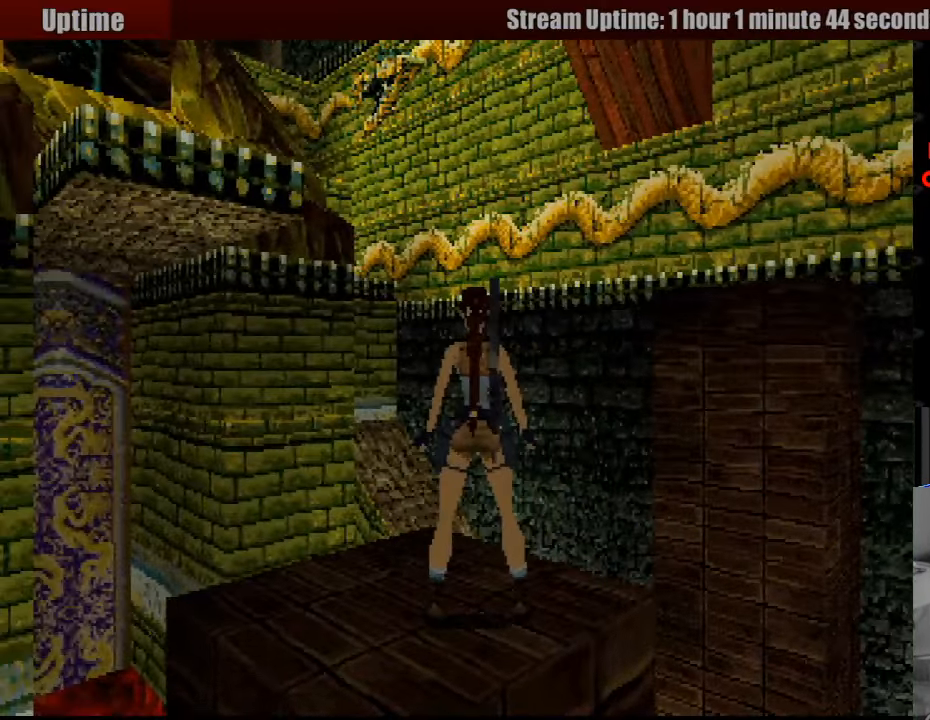
{"buttons": [], "events": [[117, "SELECT", "up"]]}
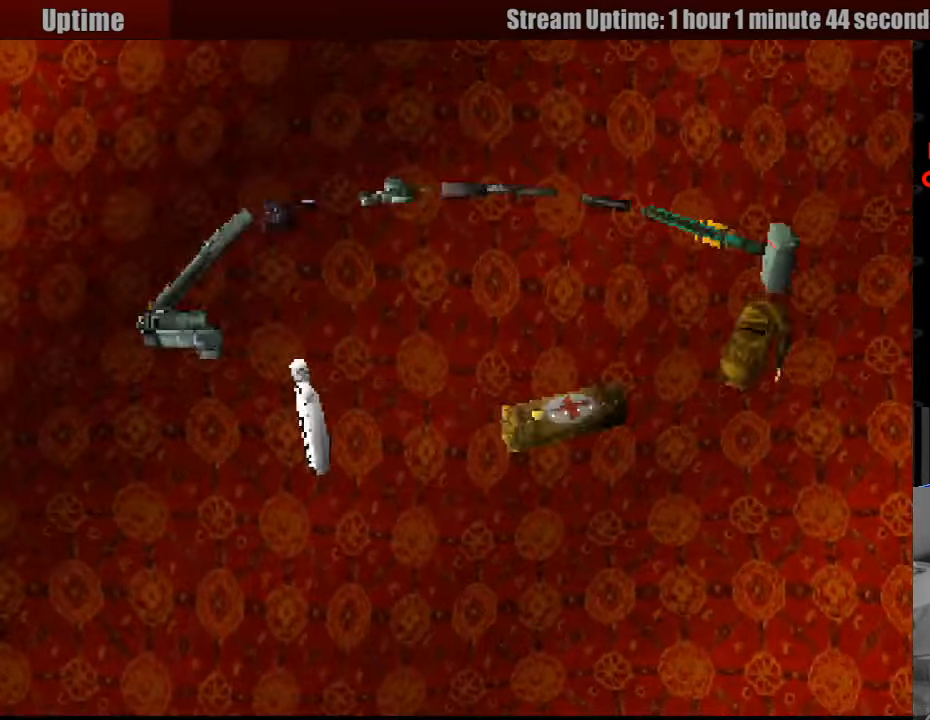
{"buttons": ["DPAD_DOWN"], "events": [[450, "DPAD_DOWN", "down"]]}
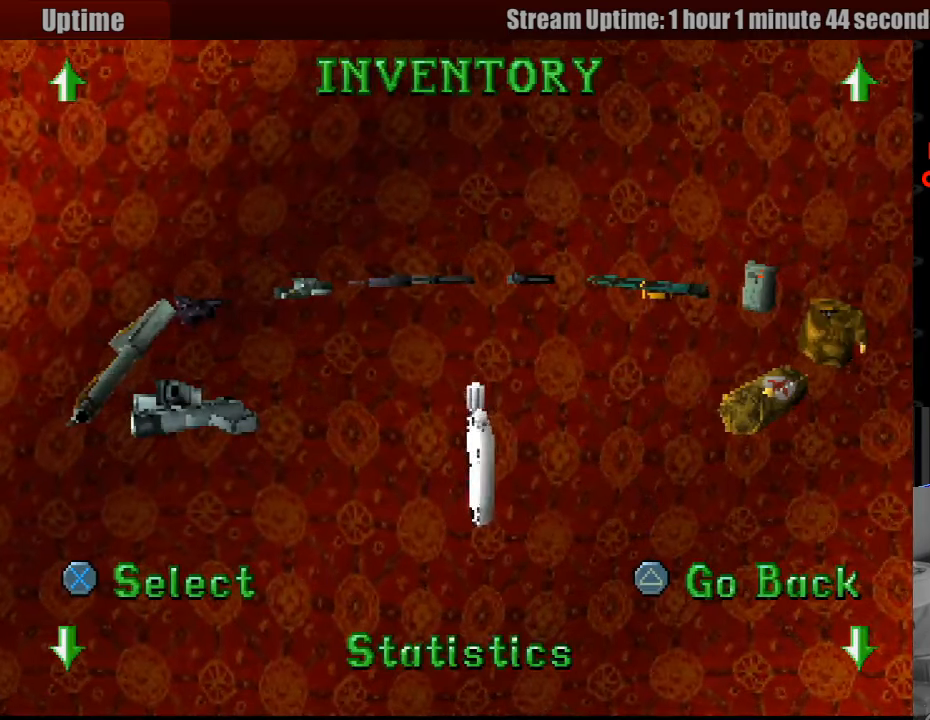
{"buttons": [], "events": [[100, "DPAD_DOWN", "up"]]}
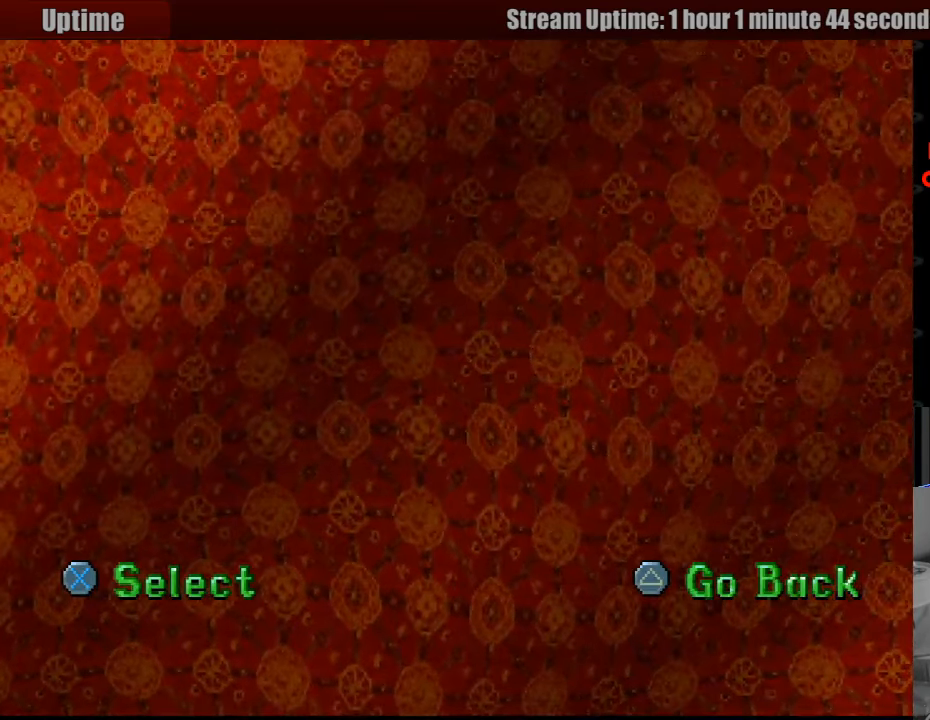
{"buttons": ["CROSS"], "events": [[483, "CROSS", "down"]]}
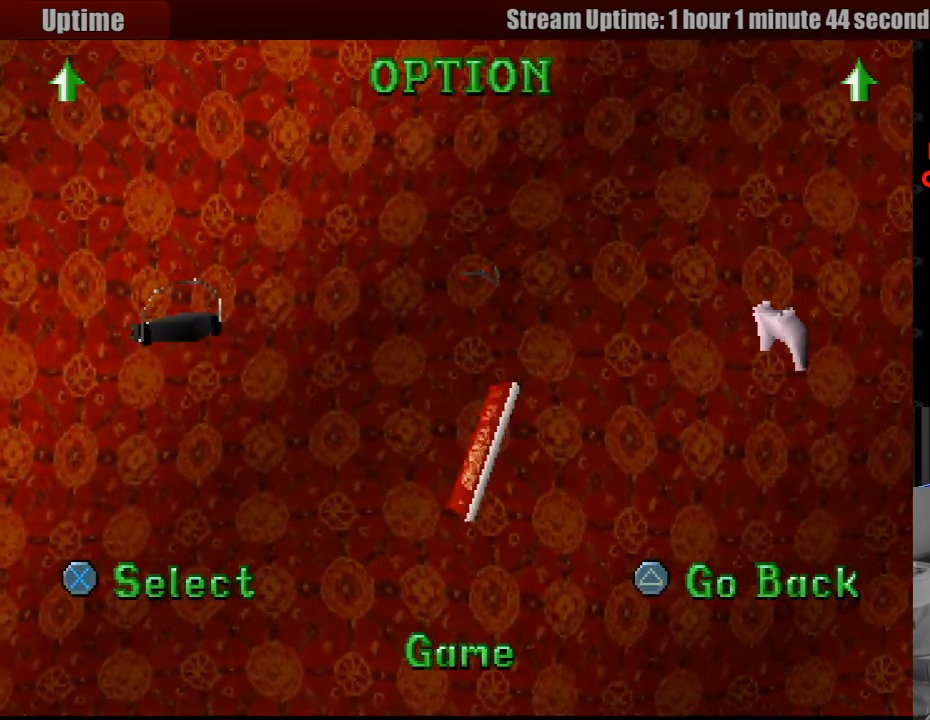
{"buttons": [], "events": [[83, "CROSS", "up"]]}
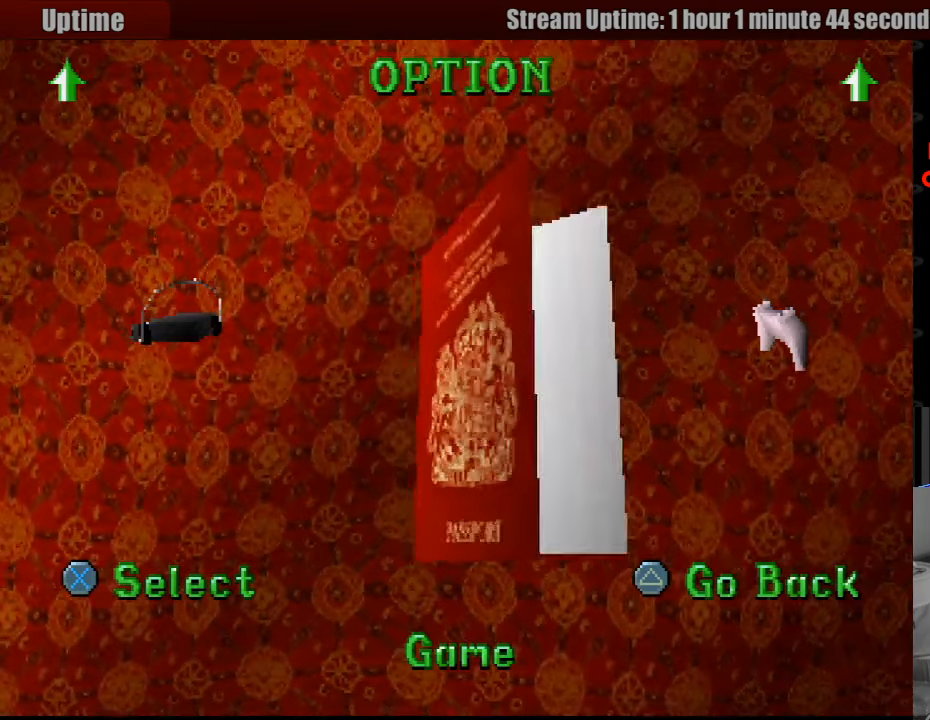
{"buttons": ["DPAD_RIGHT"], "events": [[483, "DPAD_RIGHT", "down"]]}
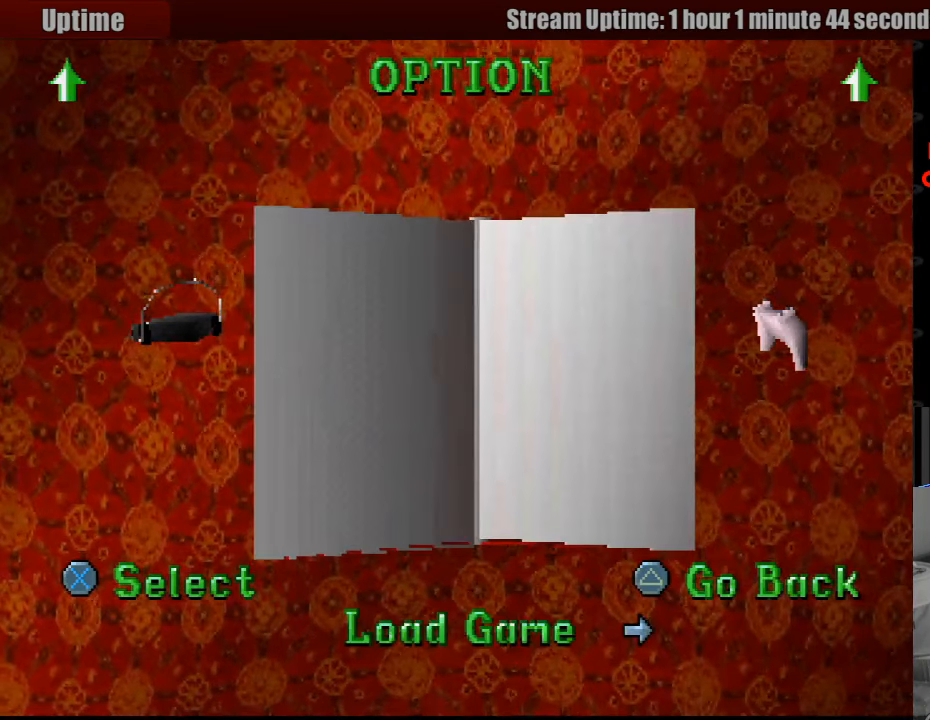
{"buttons": ["CROSS"], "events": [[66, "DPAD_RIGHT", "up"], [383, "CROSS", "down"]]}
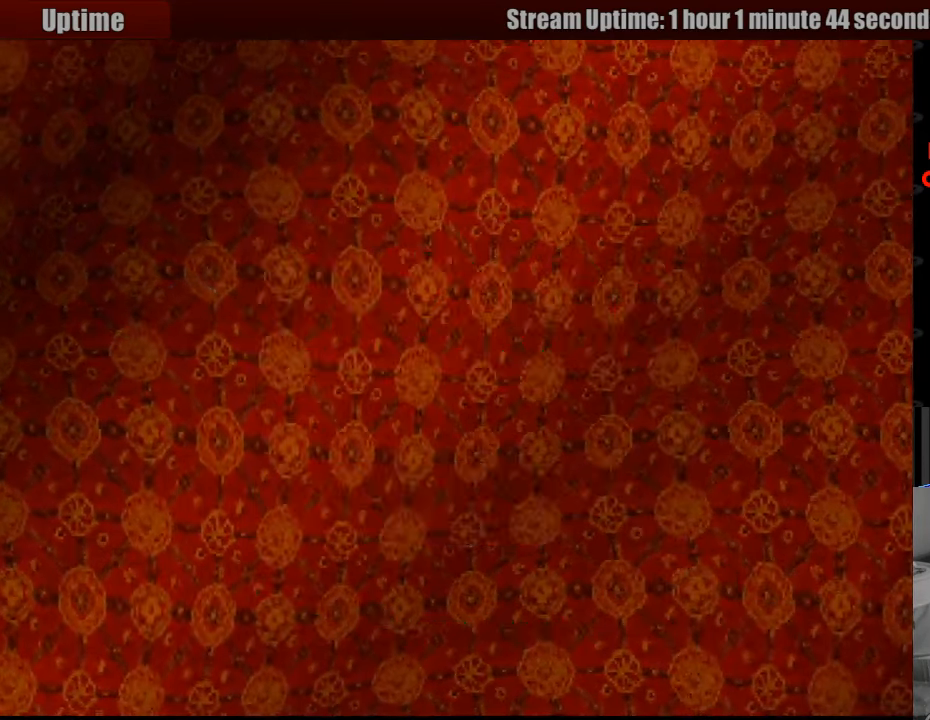
{"buttons": [], "events": [[33, "CROSS", "up"]]}
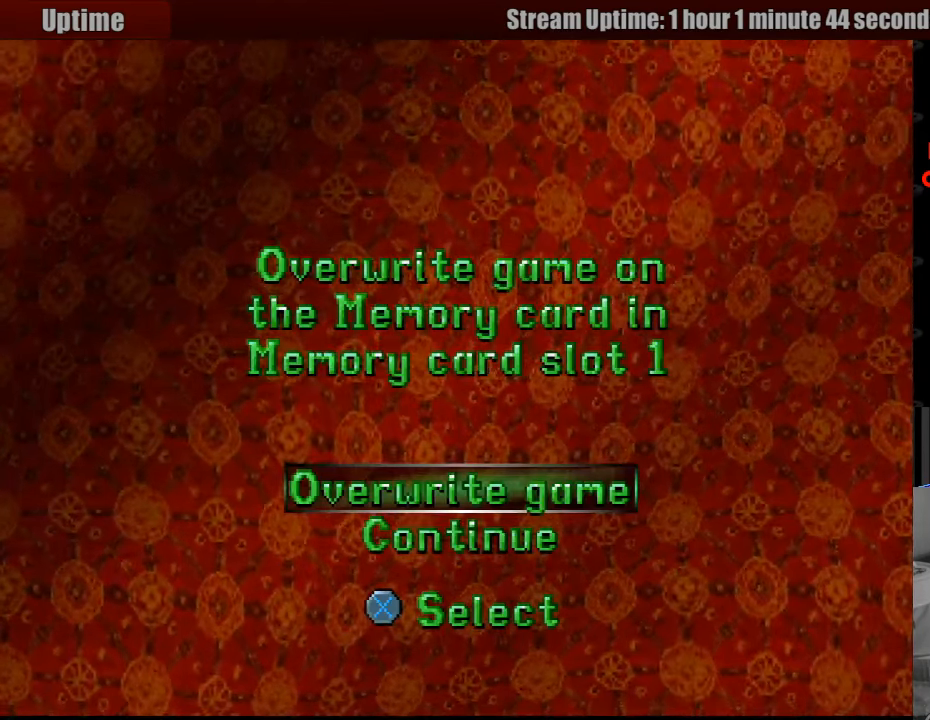
{"buttons": ["CROSS"], "events": [[116, "CROSS", "down"], [200, "CROSS", "up"], [300, "DPAD_UP", "down"], [383, "DPAD_UP", "up"], [450, "CROSS", "down"]]}
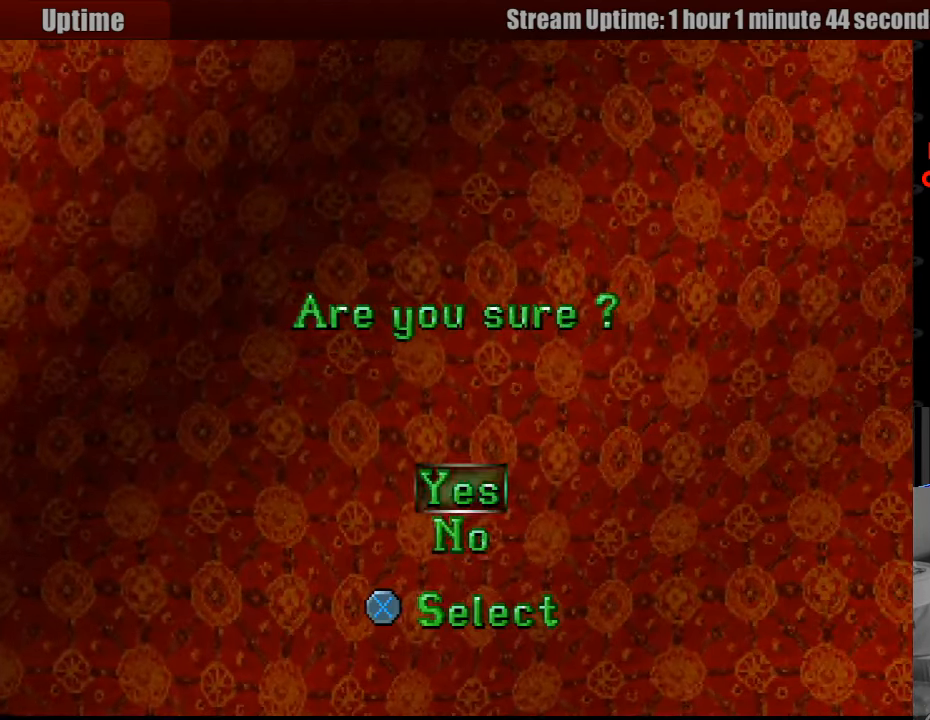
{"buttons": [], "events": [[33, "CROSS", "up"]]}
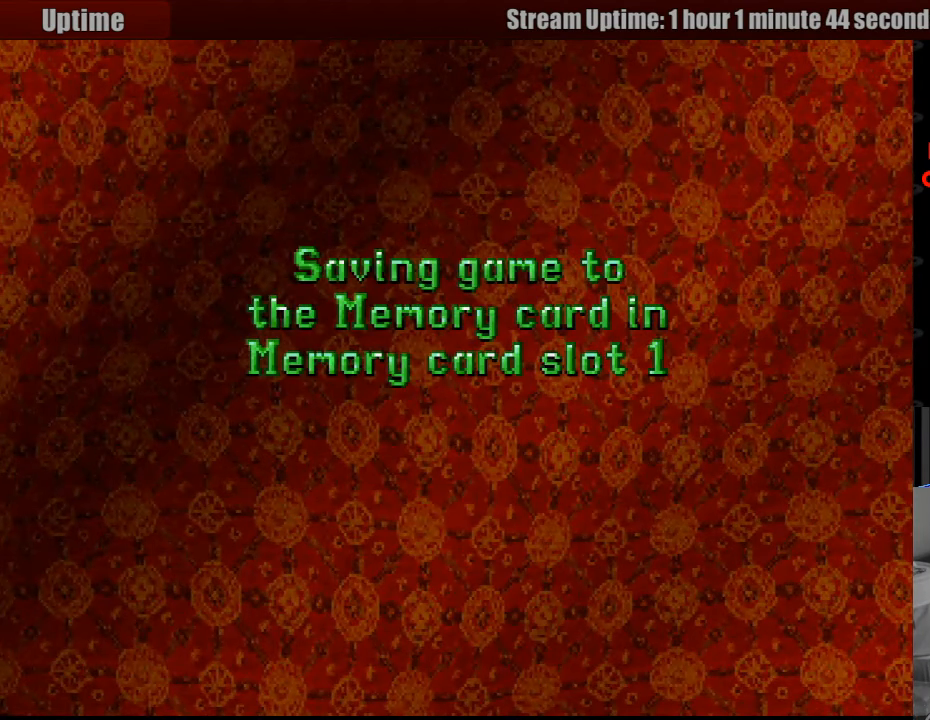
{"buttons": [], "events": []}
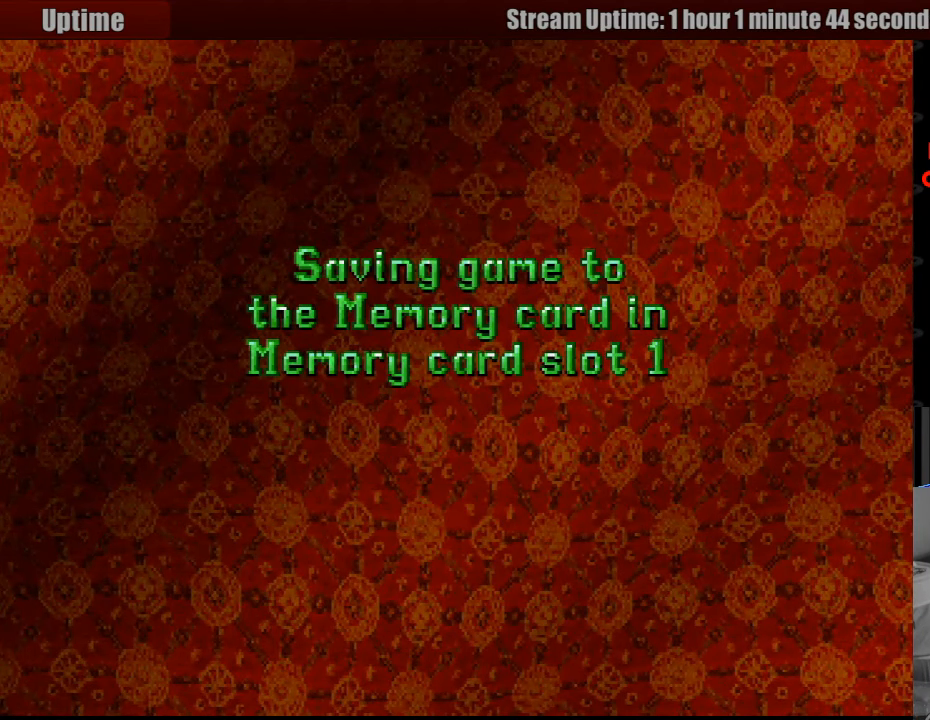
{"buttons": [], "events": []}
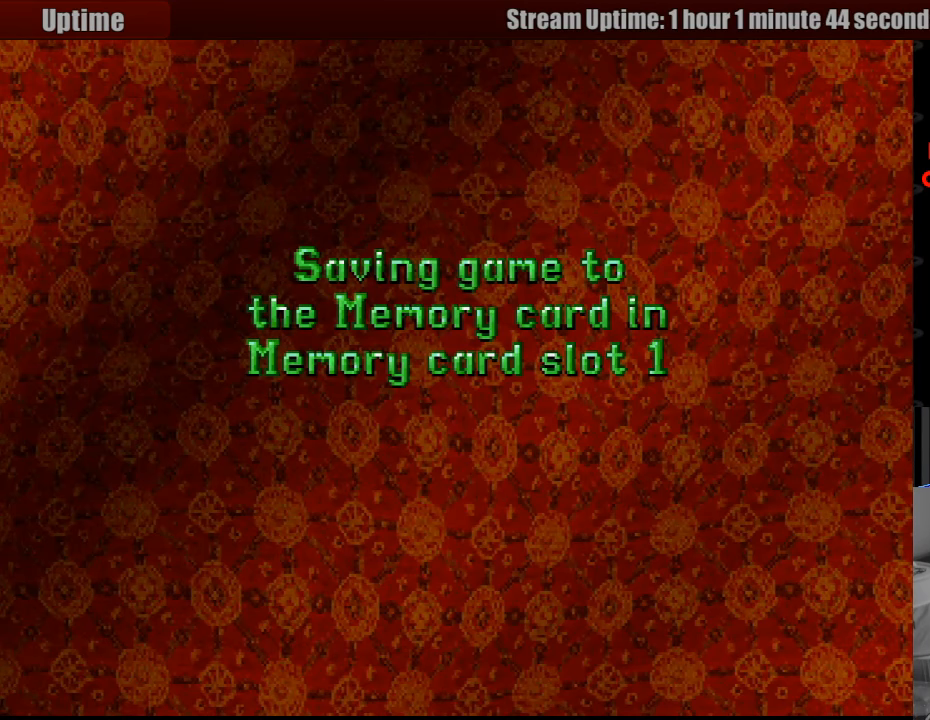
{"buttons": [], "events": []}
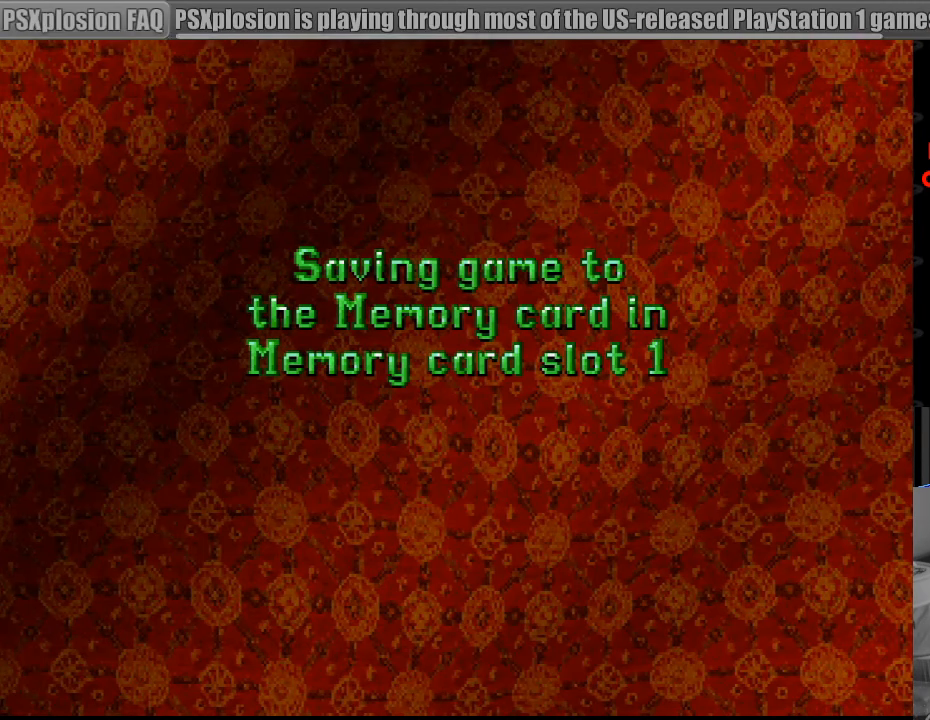
{"buttons": [], "events": []}
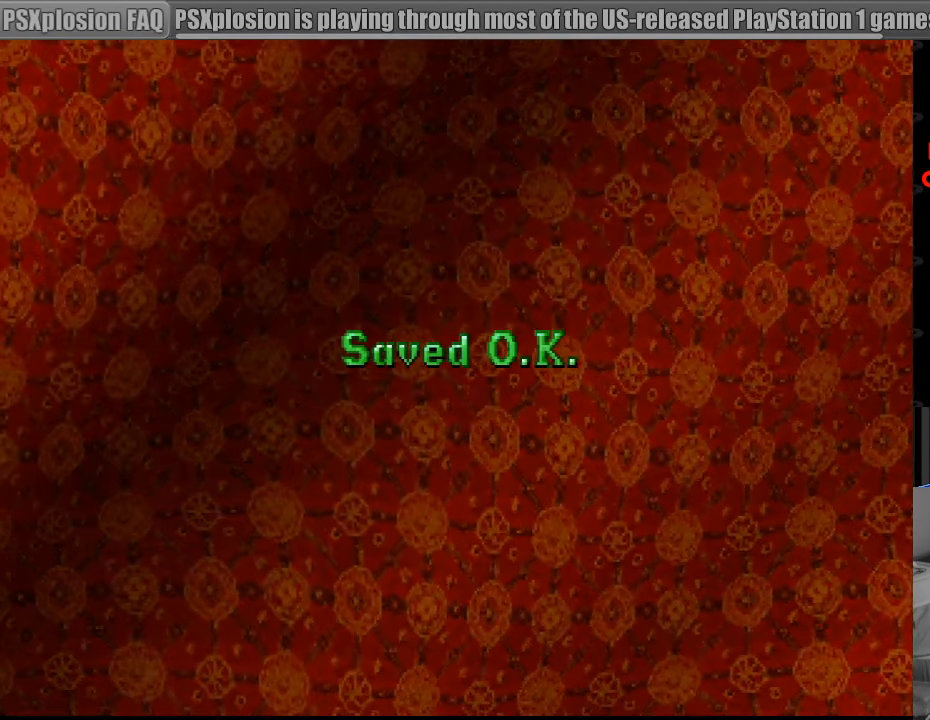
{"buttons": [], "events": []}
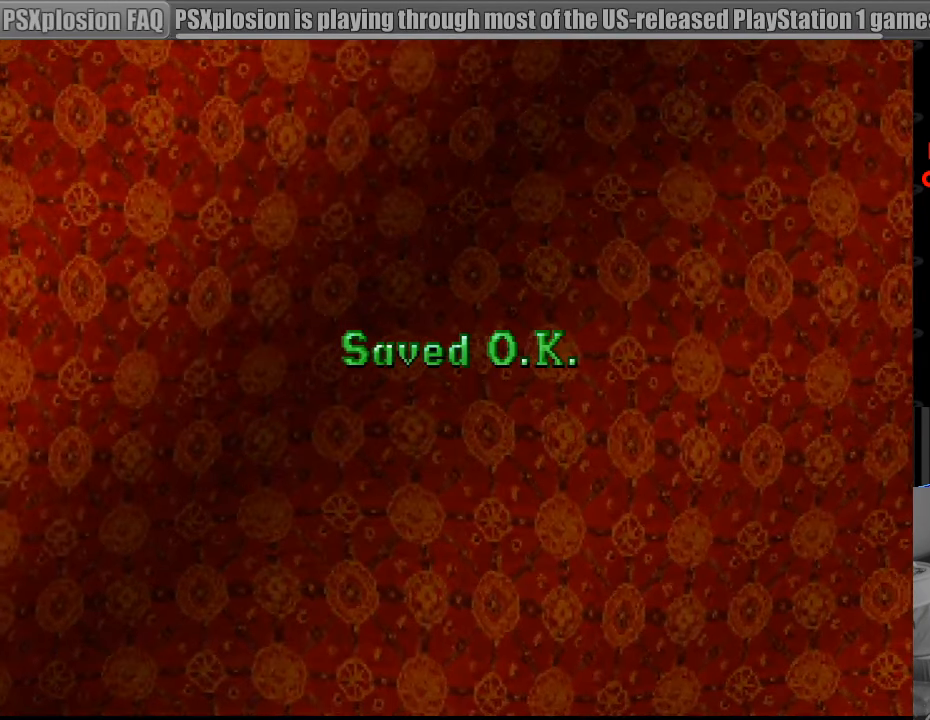
{"buttons": [], "events": []}